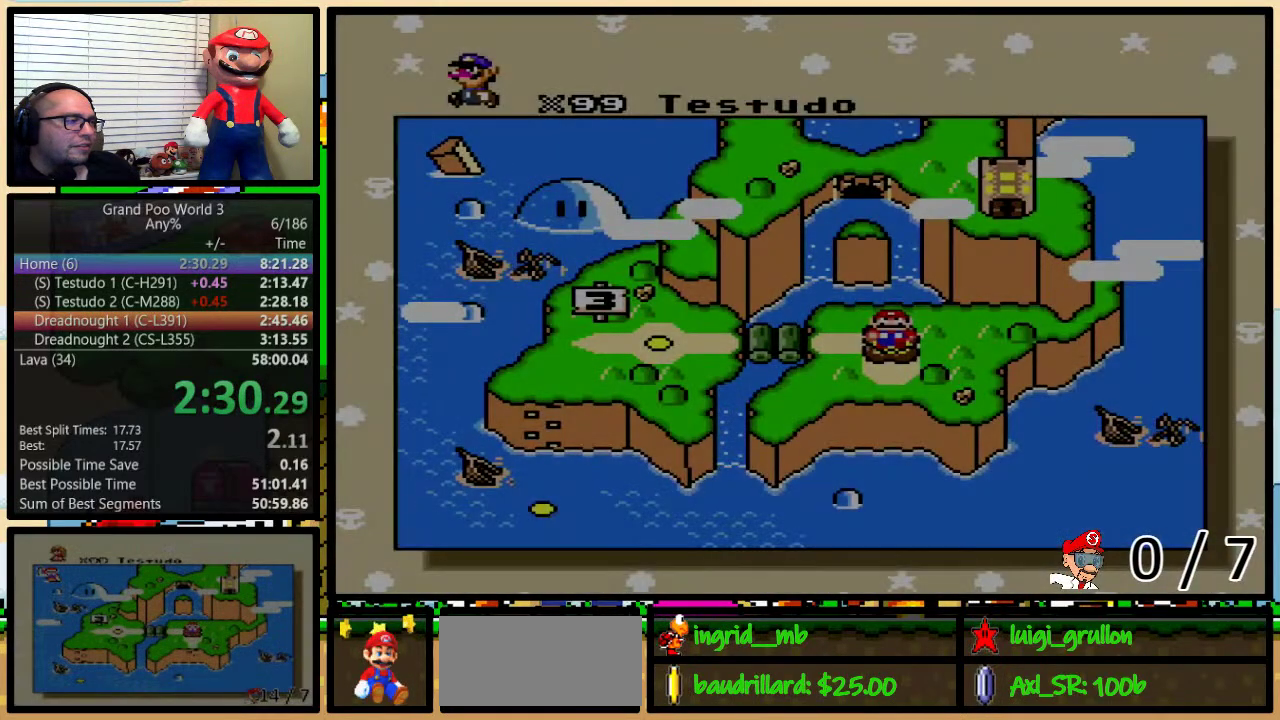
Gameplay with a controller (Nintendo layout); each line is a JSON object with the inputs held at the frame after it. "events" lists button and stick changes between this image and that frame as [ms after this image, input, new state], when the widget could be followed in between. Not read: L1 L3 R1 R3.
{"buttons": ["DPAD_DOWN"], "events": [[467, "DPAD_DOWN", "down"]]}
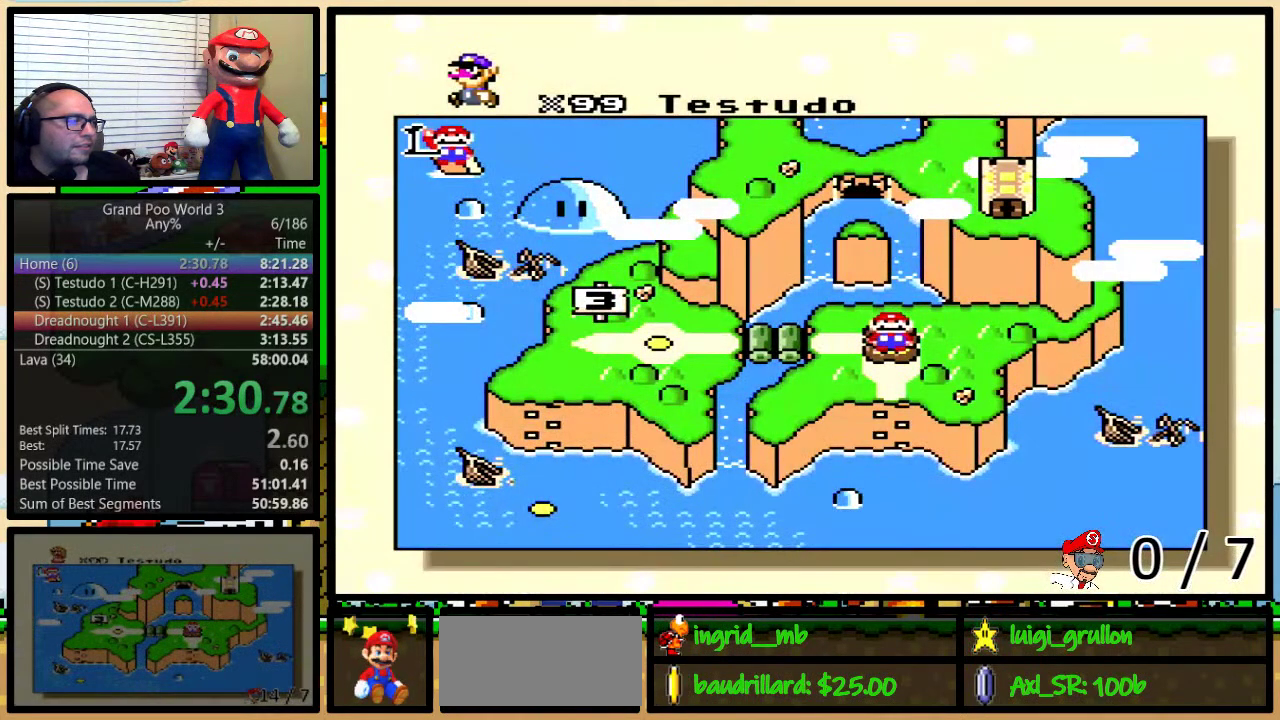
{"buttons": [], "events": [[17, "DPAD_DOWN", "up"], [250, "DPAD_DOWN", "down"], [333, "DPAD_DOWN", "up"], [400, "DPAD_DOWN", "down"], [467, "DPAD_DOWN", "up"]]}
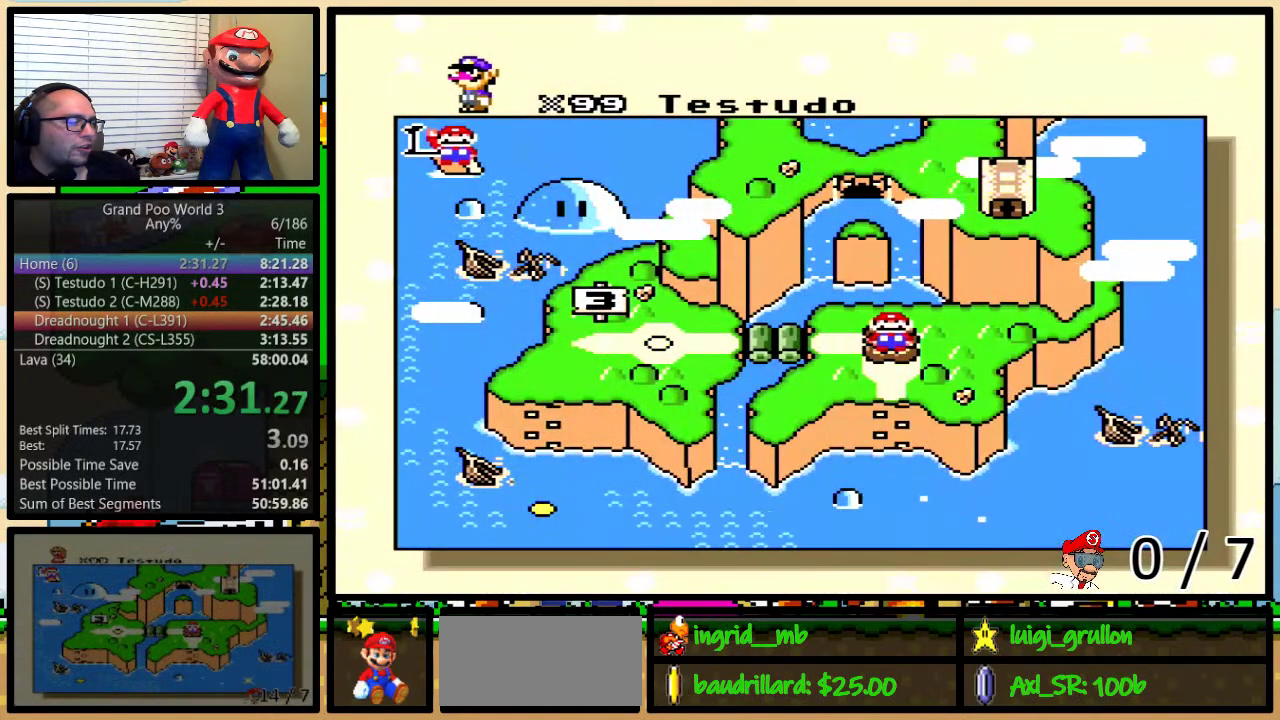
{"buttons": ["DPAD_DOWN"], "events": [[67, "DPAD_DOWN", "down"], [283, "DPAD_DOWN", "up"], [333, "DPAD_DOWN", "down"], [433, "DPAD_DOWN", "up"], [500, "DPAD_DOWN", "down"]]}
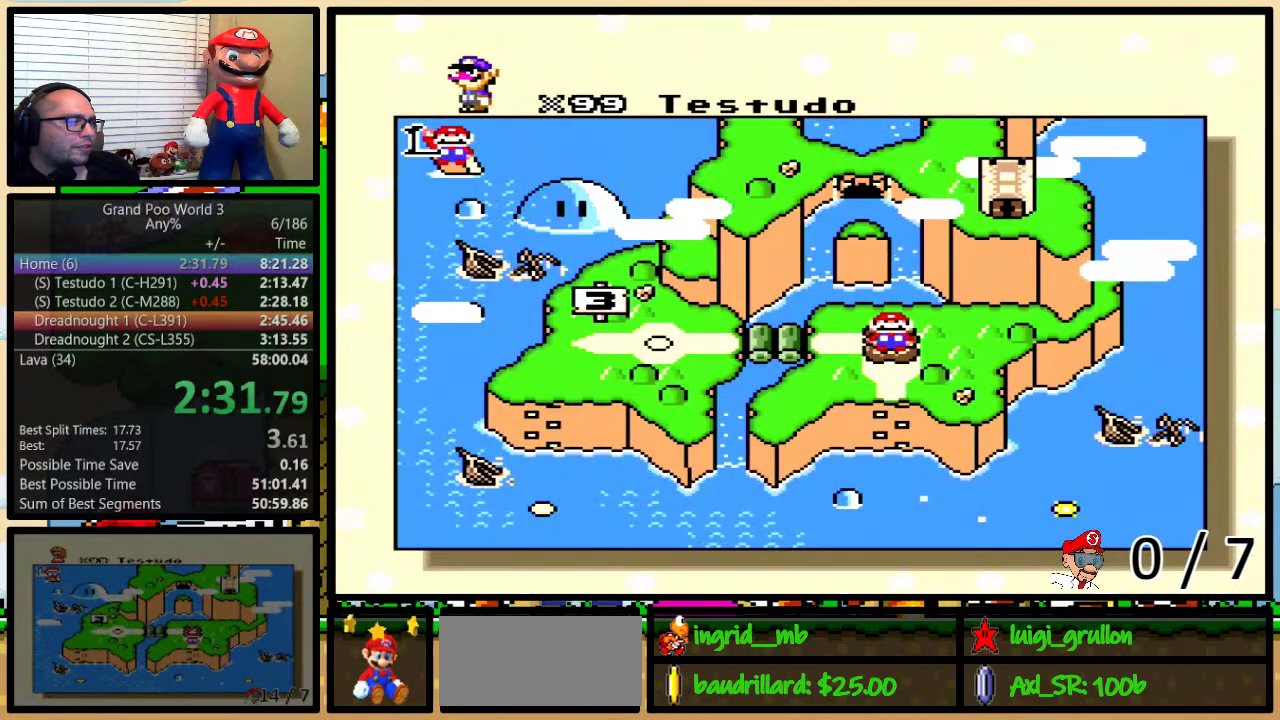
{"buttons": ["DPAD_DOWN"], "events": [[100, "DPAD_DOWN", "up"], [150, "DPAD_DOWN", "down"], [250, "DPAD_DOWN", "up"], [317, "DPAD_DOWN", "down"], [400, "DPAD_DOWN", "up"], [467, "DPAD_DOWN", "down"]]}
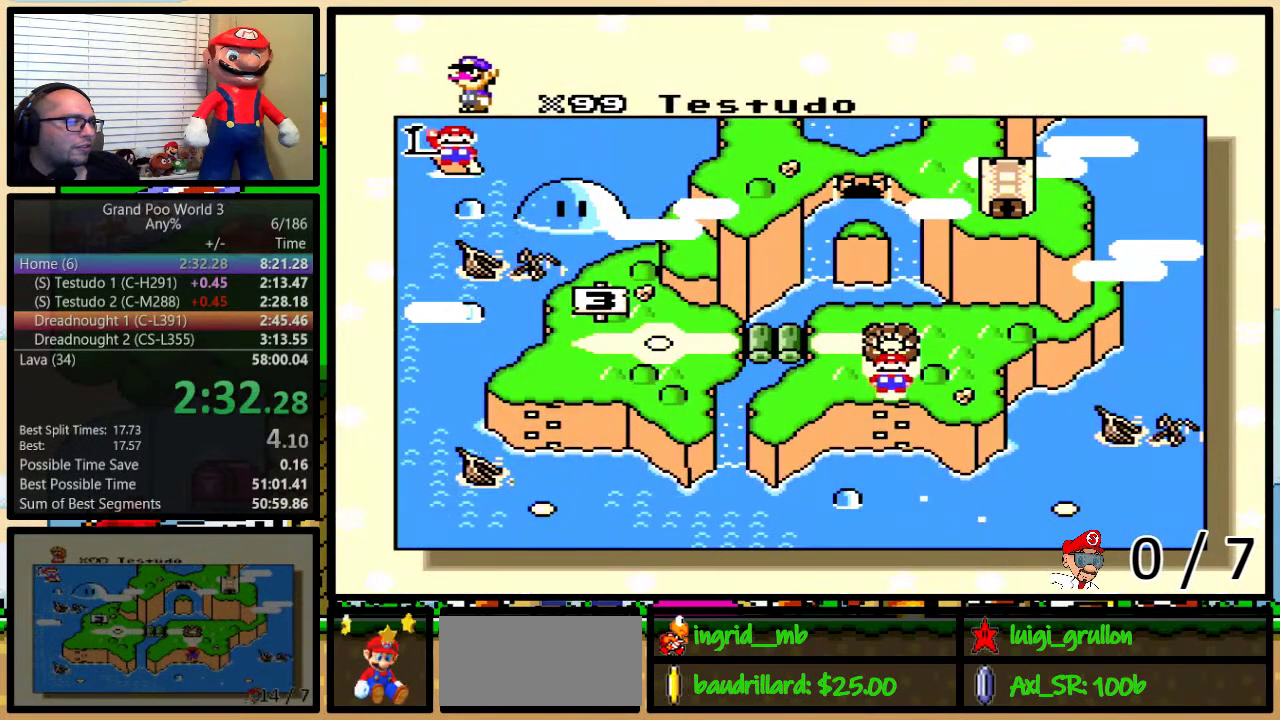
{"buttons": [], "events": [[217, "DPAD_DOWN", "up"]]}
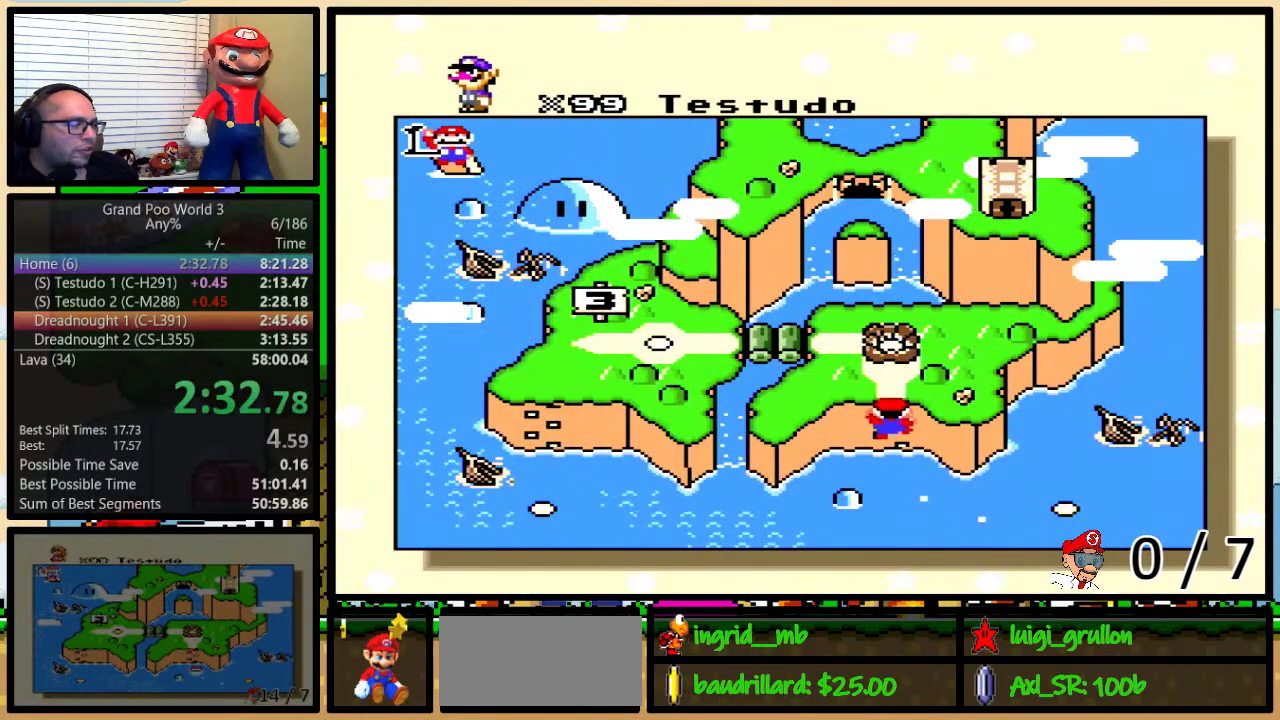
{"buttons": [], "events": []}
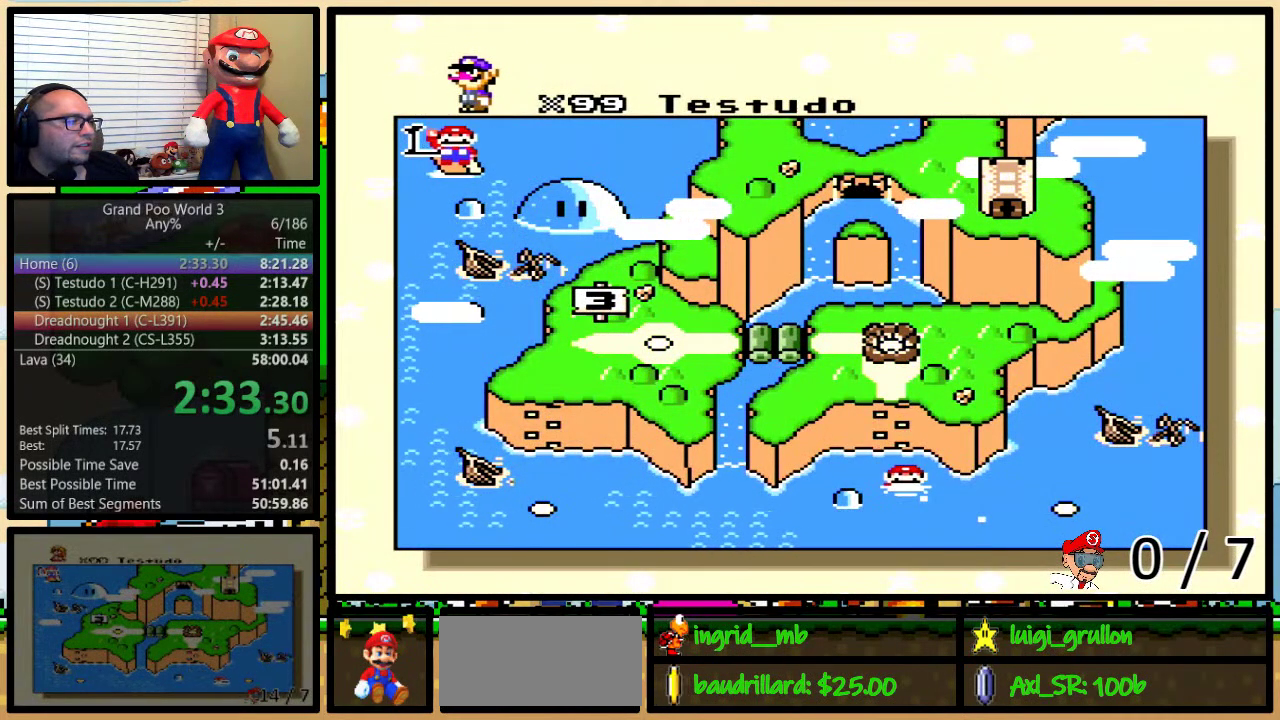
{"buttons": ["X", "Y"], "events": [[100, "X", "down"], [133, "X", "up"], [167, "A", "down"], [233, "A", "up"], [233, "Y", "down"], [250, "X", "down"], [283, "B", "down"], [283, "Y", "up"], [317, "X", "up"], [350, "A", "down"], [350, "B", "up"], [350, "Y", "down"], [417, "A", "up"], [417, "B", "down"], [417, "X", "down"], [417, "Y", "up"], [483, "B", "up"], [483, "Y", "down"]]}
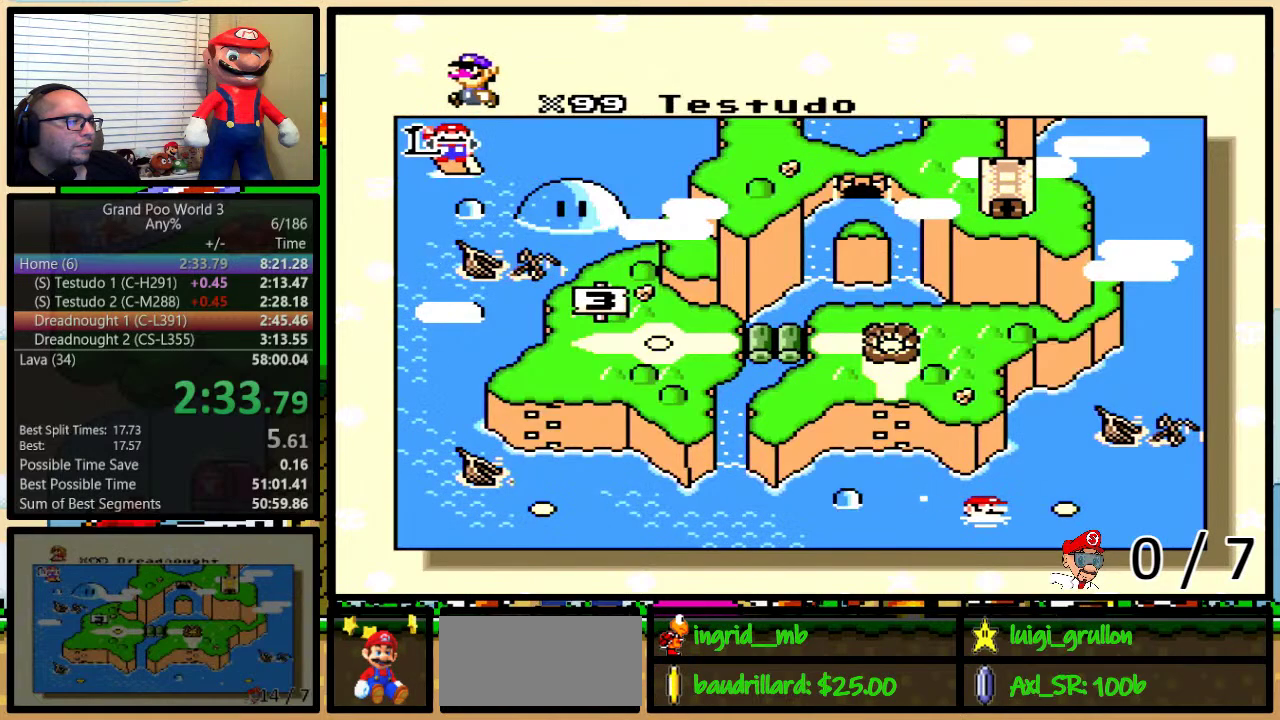
{"buttons": ["B", "X", "Y"], "events": [[17, "B", "down"], [17, "X", "up"], [33, "A", "down"], [33, "Y", "up"], [100, "A", "up"], [100, "B", "up"], [100, "X", "down"], [100, "Y", "down"], [167, "B", "down"], [167, "Y", "up"], [200, "X", "up"], [200, "Y", "down"], [233, "A", "down"], [233, "B", "up"], [233, "Y", "up"], [267, "B", "down"], [267, "X", "down"], [267, "Y", "down"], [283, "A", "up"], [317, "B", "up"], [317, "Y", "up"], [383, "B", "down"], [383, "X", "up"], [383, "Y", "down"], [417, "A", "down"], [450, "B", "up"], [450, "X", "down"], [450, "Y", "up"], [483, "A", "up"], [483, "B", "down"], [500, "Y", "down"]]}
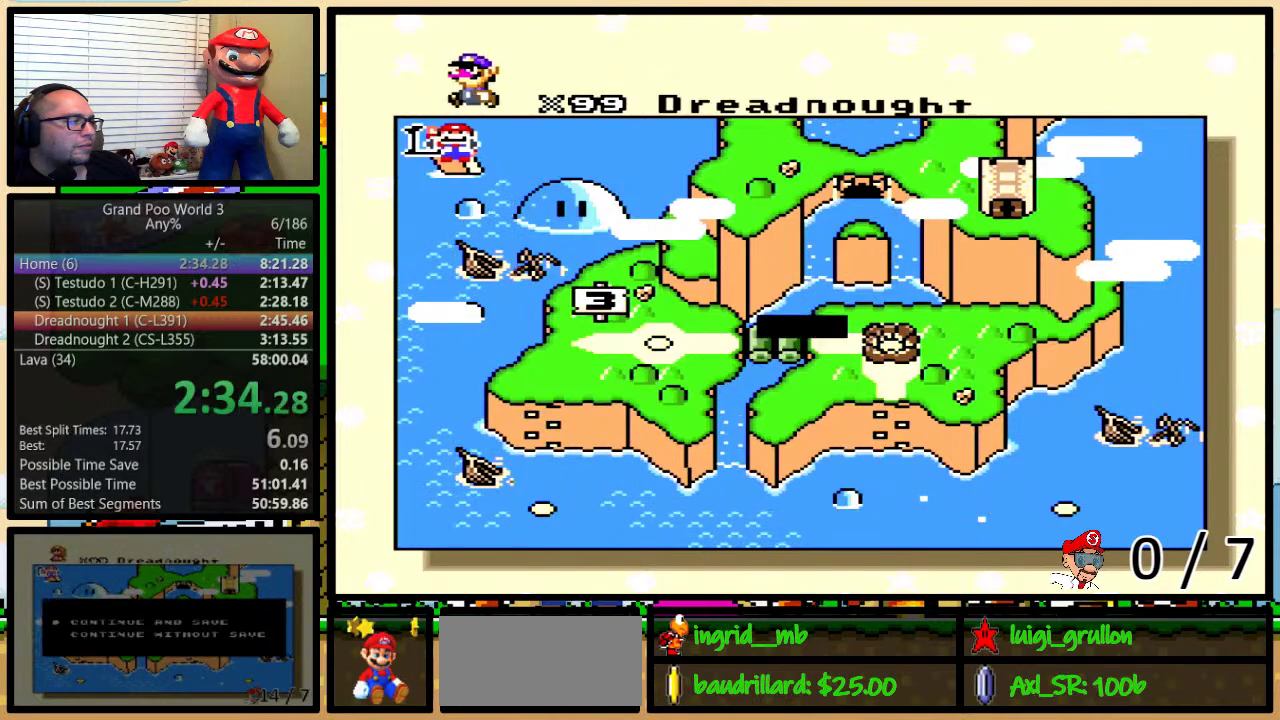
{"buttons": ["A"], "events": [[50, "B", "up"], [50, "Y", "up"], [83, "A", "down"], [83, "X", "up"], [150, "A", "up"], [150, "X", "down"], [217, "B", "down"], [217, "Y", "down"], [267, "A", "down"], [267, "B", "up"], [267, "X", "up"], [267, "Y", "up"], [333, "A", "up"], [333, "X", "down"], [433, "B", "down"], [433, "X", "up"], [433, "Y", "down"], [467, "A", "down"], [483, "B", "up"], [483, "Y", "up"]]}
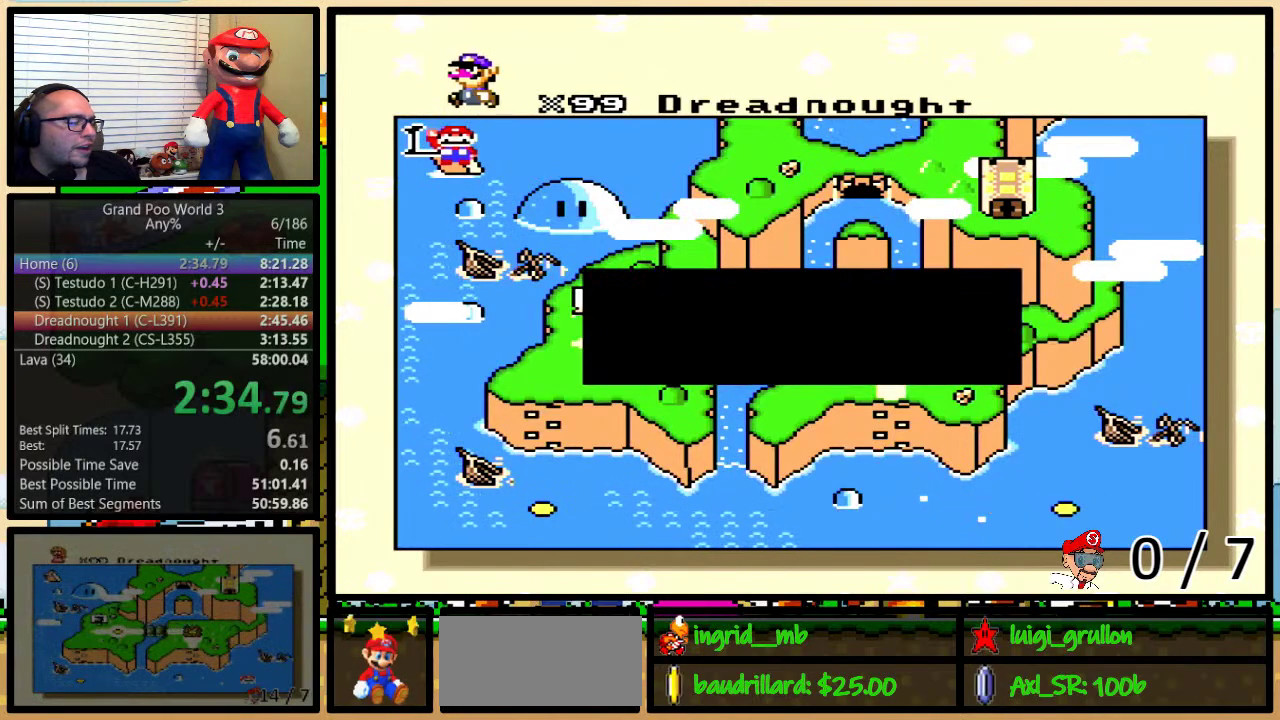
{"buttons": ["X", "Y"], "events": [[33, "B", "down"], [50, "A", "up"], [50, "X", "down"], [83, "B", "up"], [150, "A", "down"], [150, "B", "down"], [150, "X", "up"], [150, "Y", "down"], [217, "A", "up"], [217, "X", "down"], [300, "B", "up"], [300, "Y", "up"], [333, "A", "down"], [333, "X", "up"], [367, "Y", "down"], [433, "A", "up"], [433, "X", "down"]]}
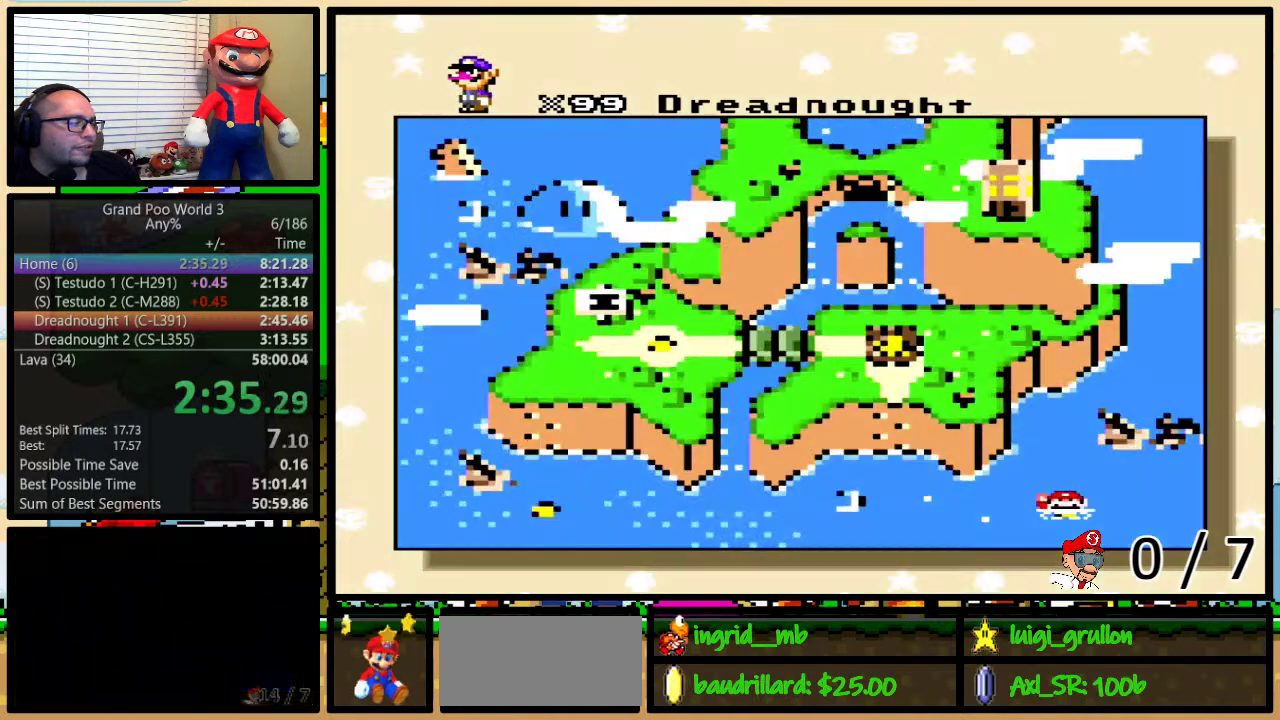
{"buttons": [], "events": [[17, "X", "up"], [17, "Y", "up"], [67, "A", "down"], [67, "B", "down"], [67, "Y", "down"], [117, "A", "up"], [117, "B", "up"], [117, "X", "down"], [117, "Y", "up"], [200, "X", "up"], [233, "A", "down"], [267, "B", "down"], [267, "Y", "down"], [300, "A", "up"], [300, "X", "down"], [333, "B", "up"], [417, "X", "up"], [433, "Y", "up"]]}
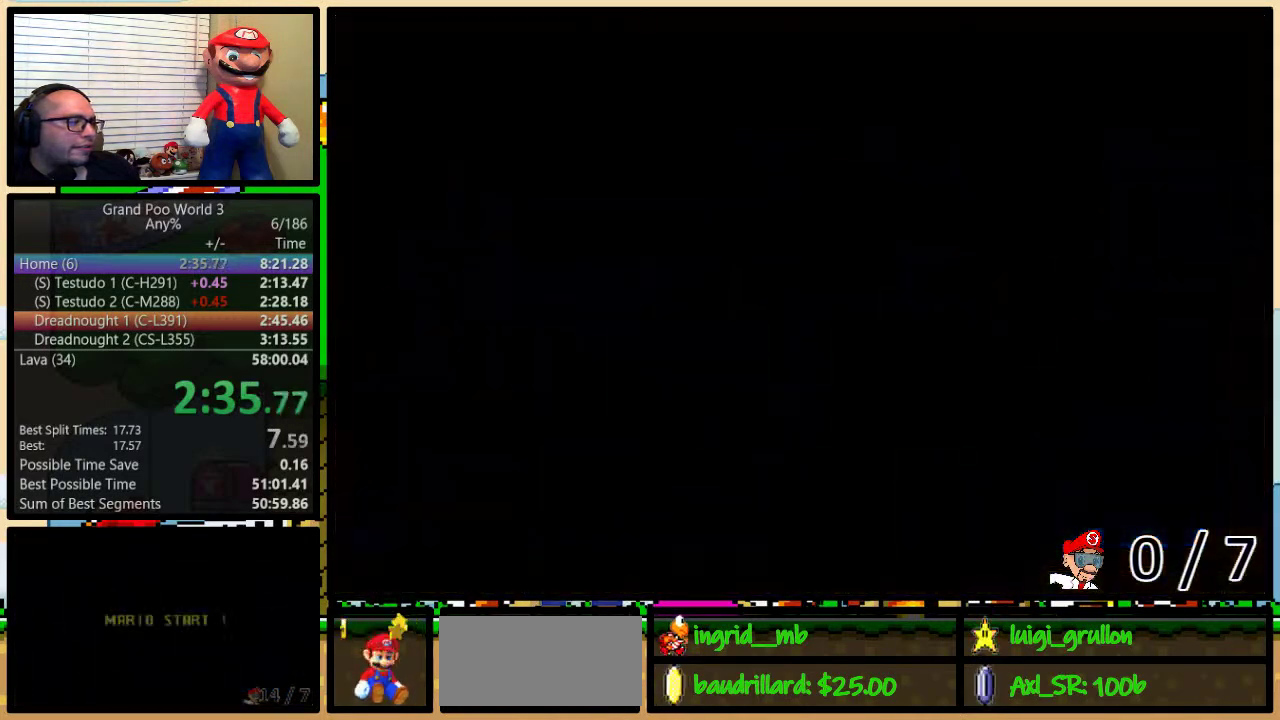
{"buttons": ["B"], "events": [[283, "Y", "down"], [333, "B", "down"], [433, "Y", "up"]]}
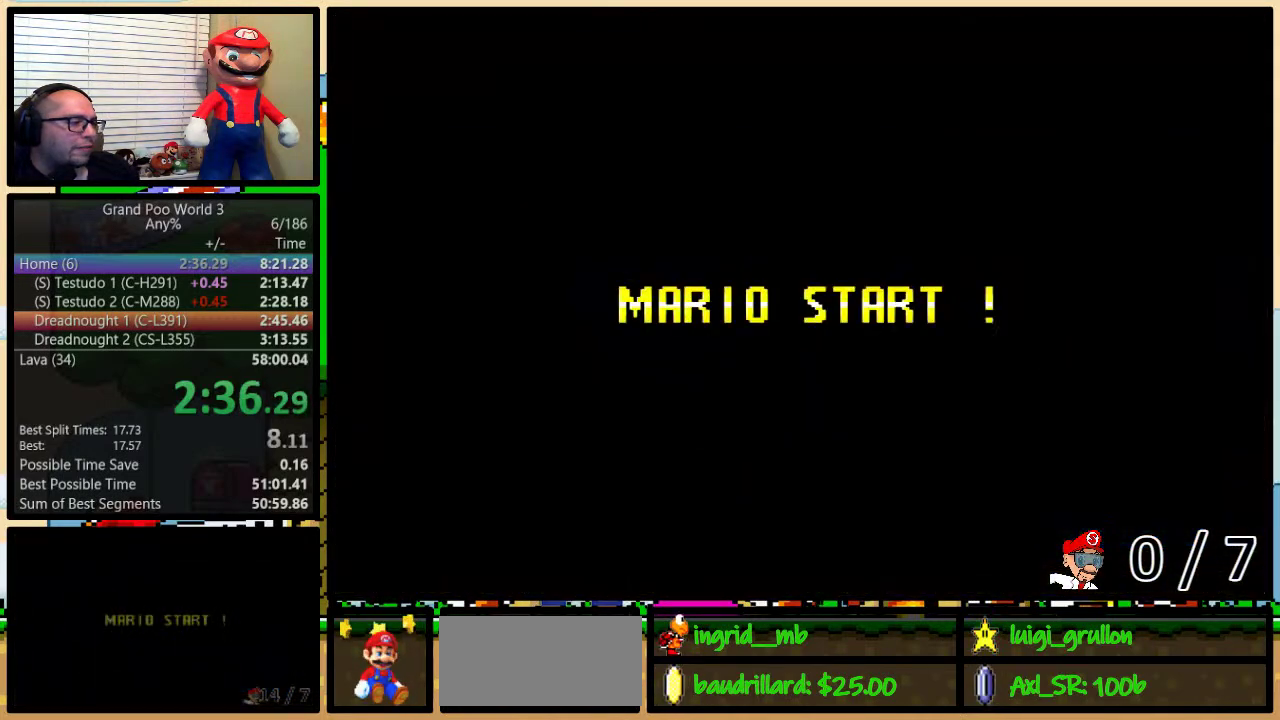
{"buttons": ["B", "Y"], "events": [[83, "B", "up"], [100, "Y", "down"], [233, "B", "down"]]}
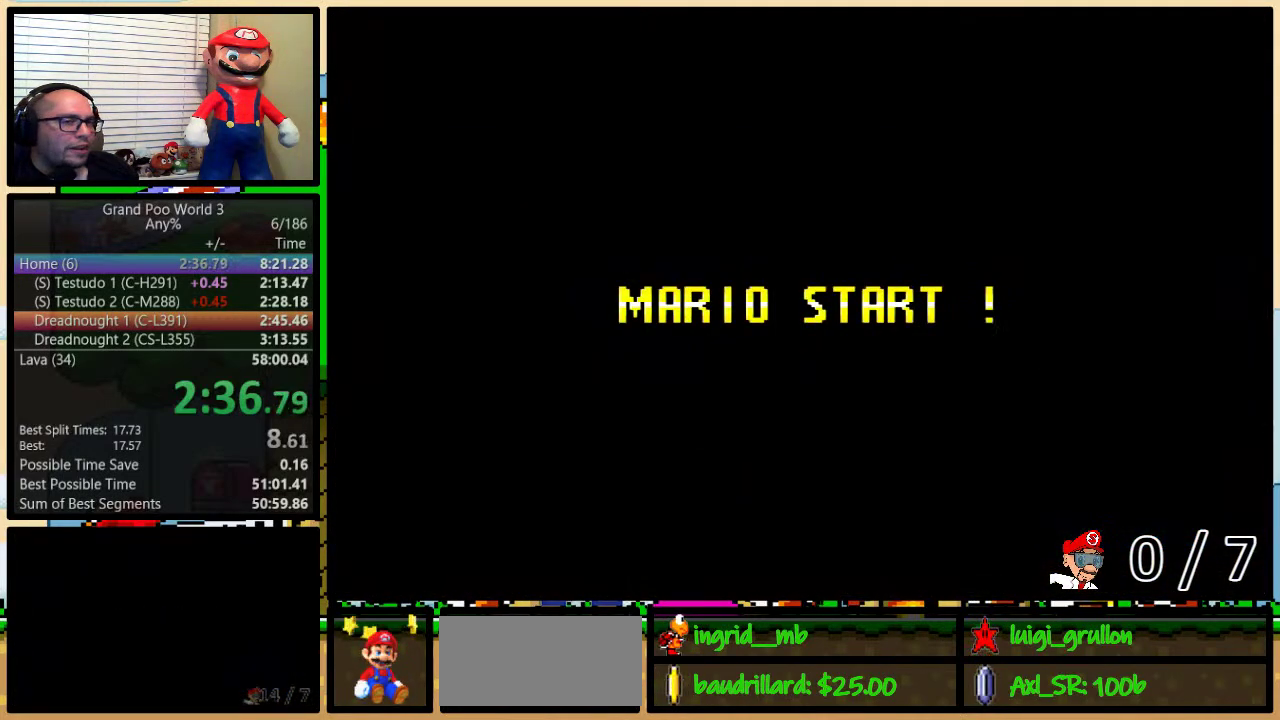
{"buttons": ["B", "Y"], "events": []}
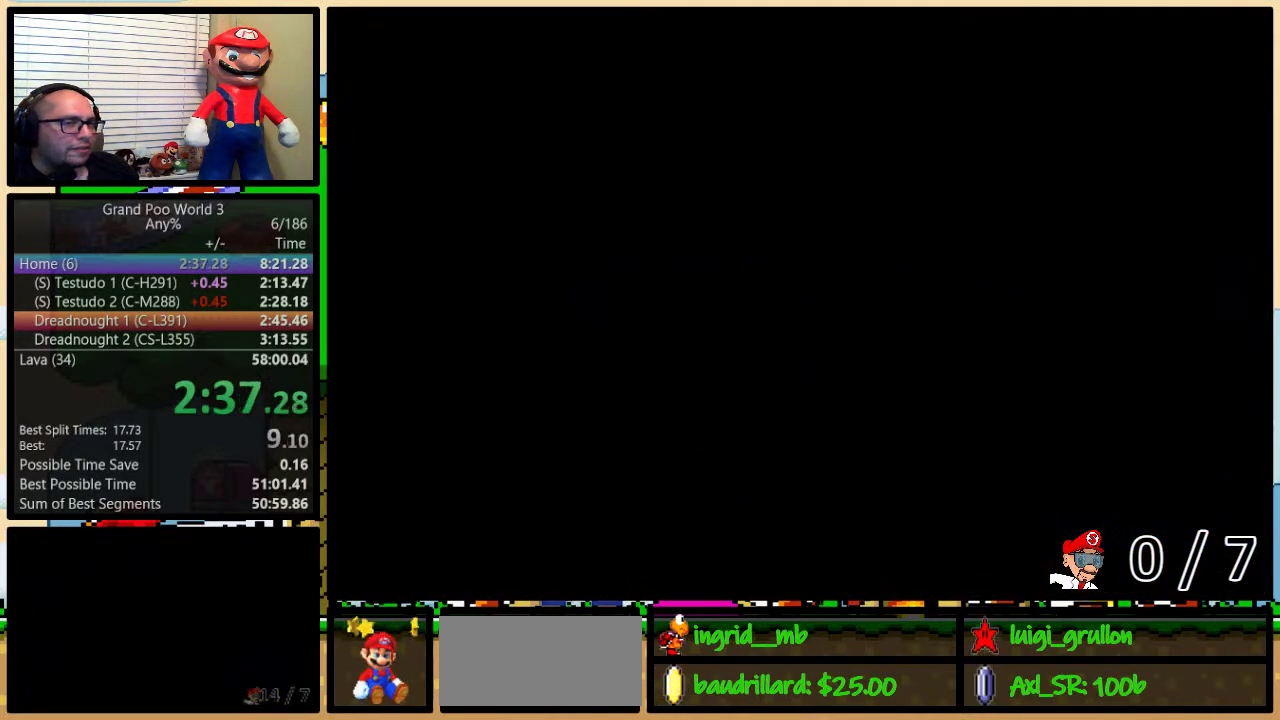
{"buttons": ["B", "Y", "DPAD_UP", "DPAD_RIGHT"], "events": [[233, "DPAD_RIGHT", "down"], [350, "DPAD_UP", "down"]]}
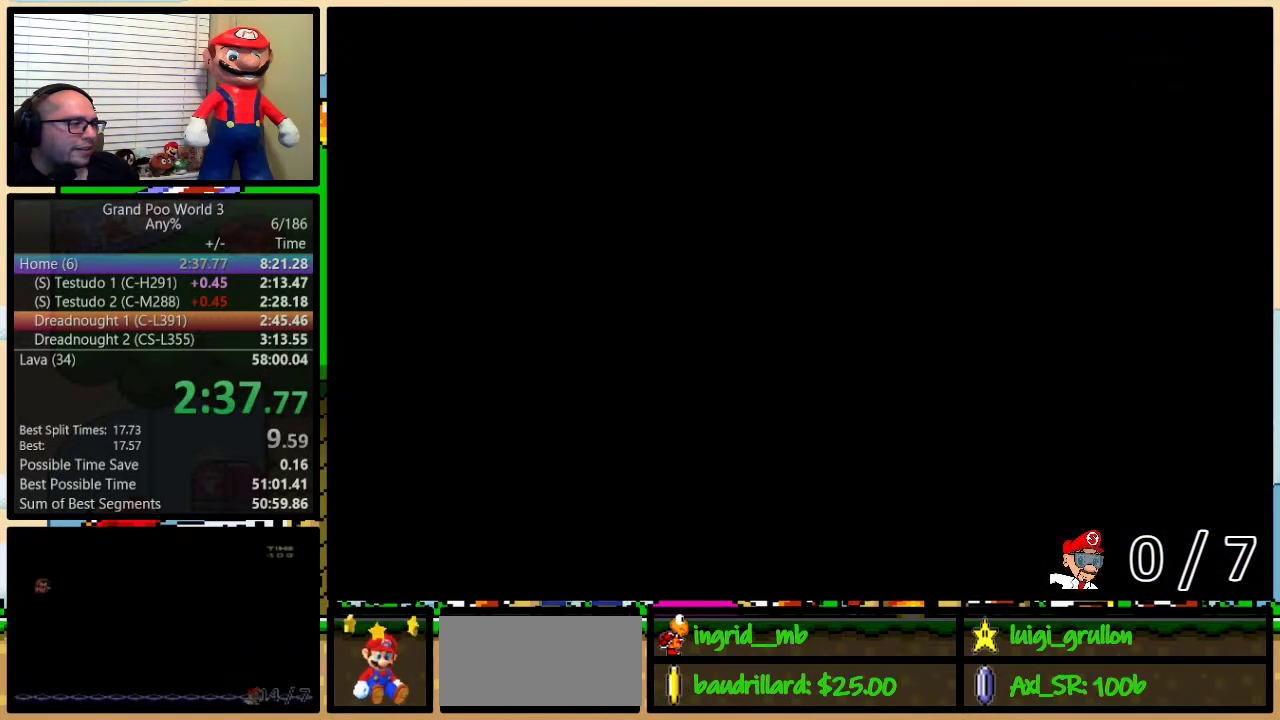
{"buttons": ["B", "Y", "DPAD_UP", "DPAD_RIGHT"], "events": []}
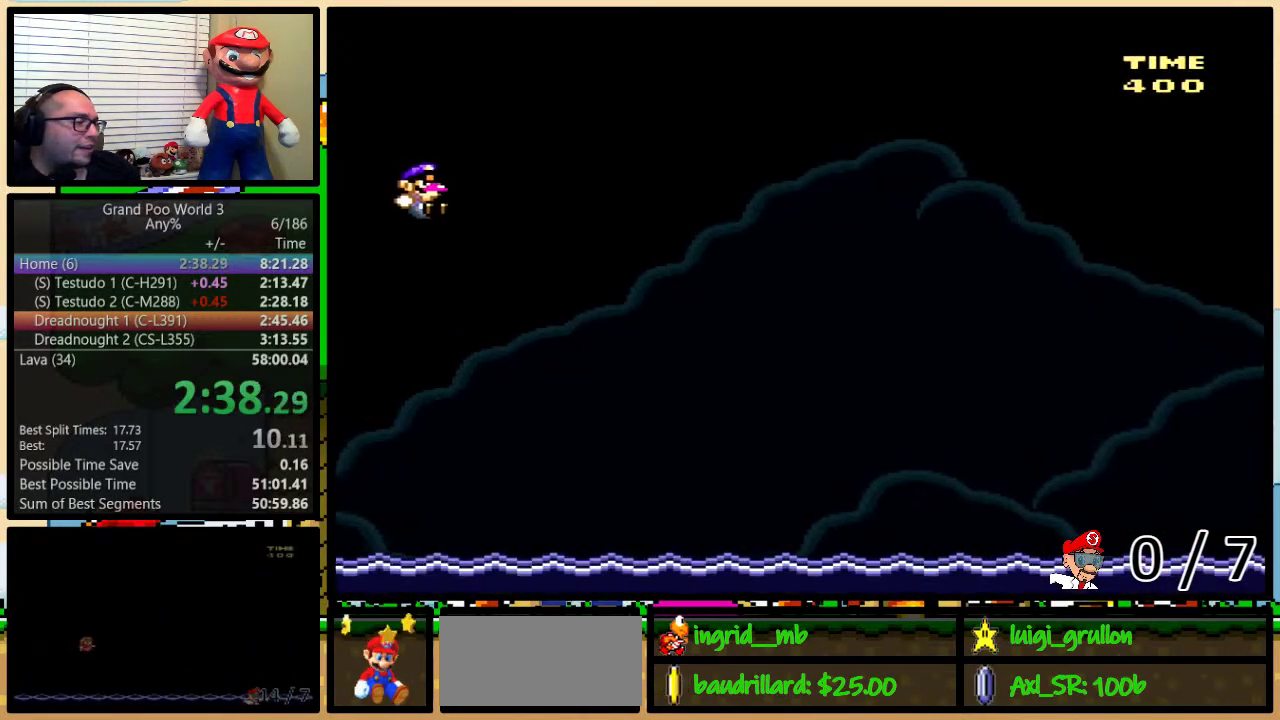
{"buttons": ["B", "Y", "DPAD_UP", "DPAD_RIGHT"], "events": []}
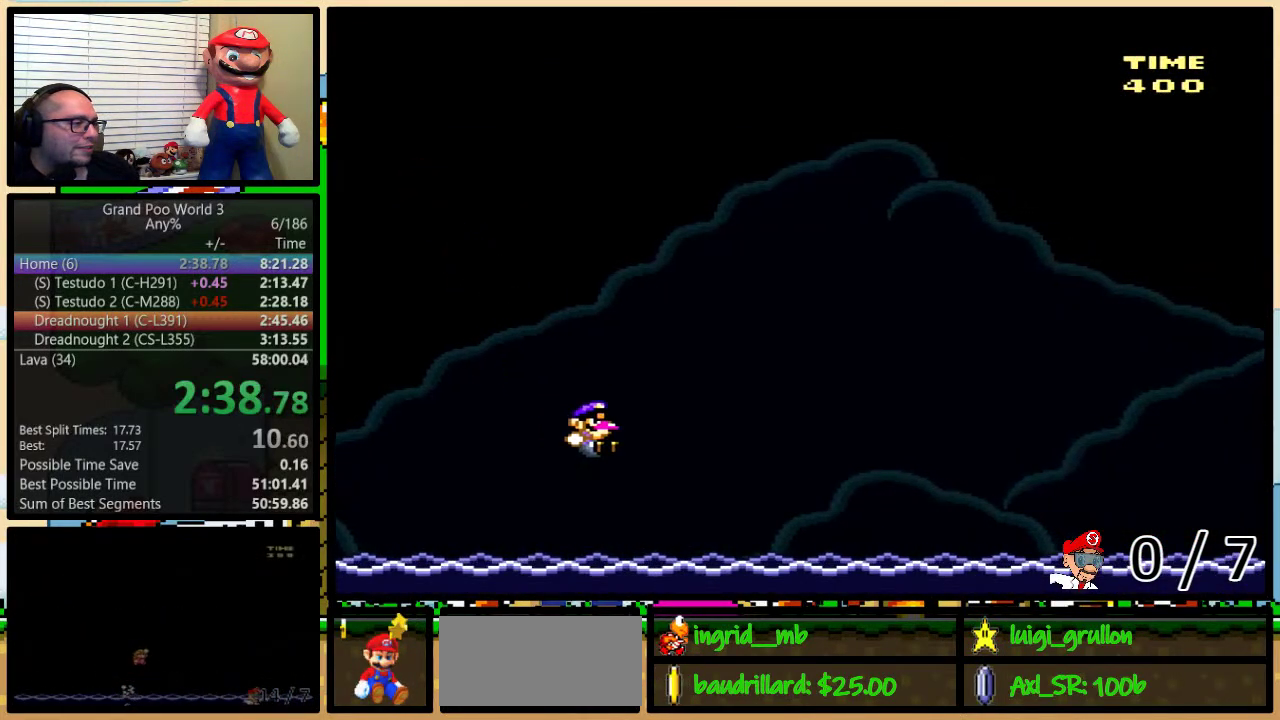
{"buttons": ["B", "Y", "DPAD_UP", "DPAD_RIGHT"], "events": [[217, "B", "up"], [283, "B", "down"]]}
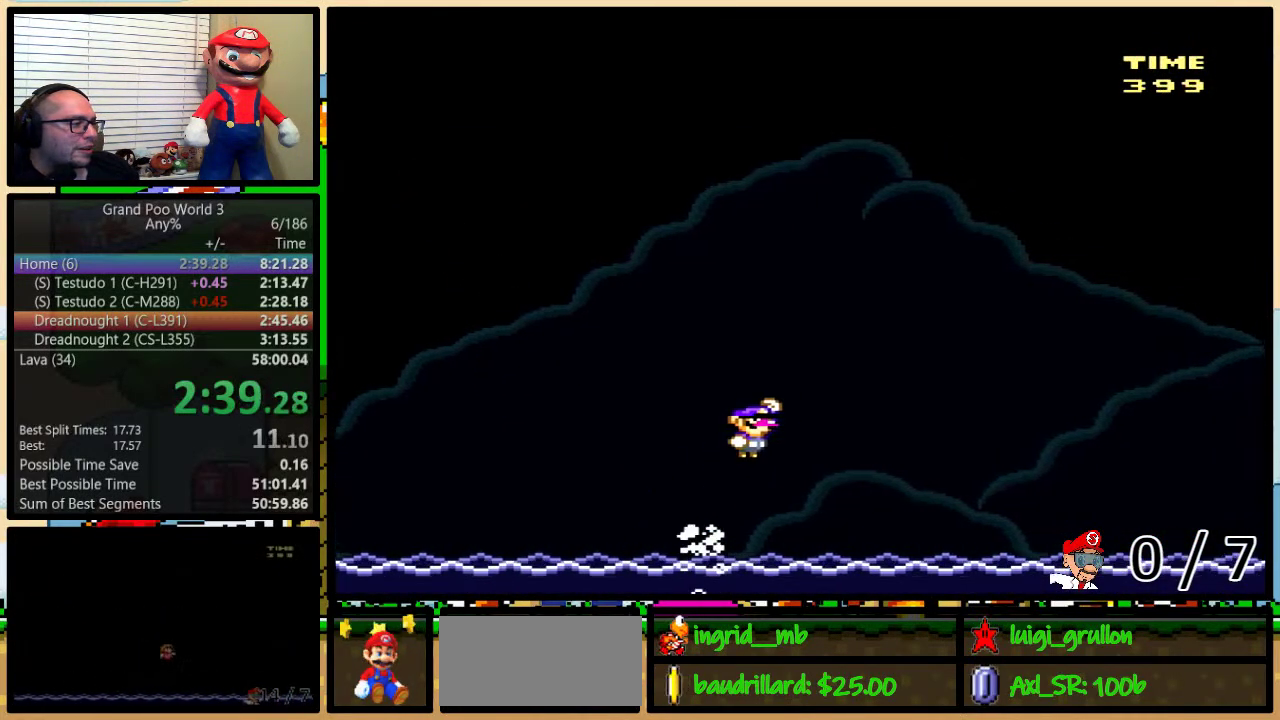
{"buttons": ["B", "Y", "DPAD_UP", "DPAD_RIGHT"], "events": []}
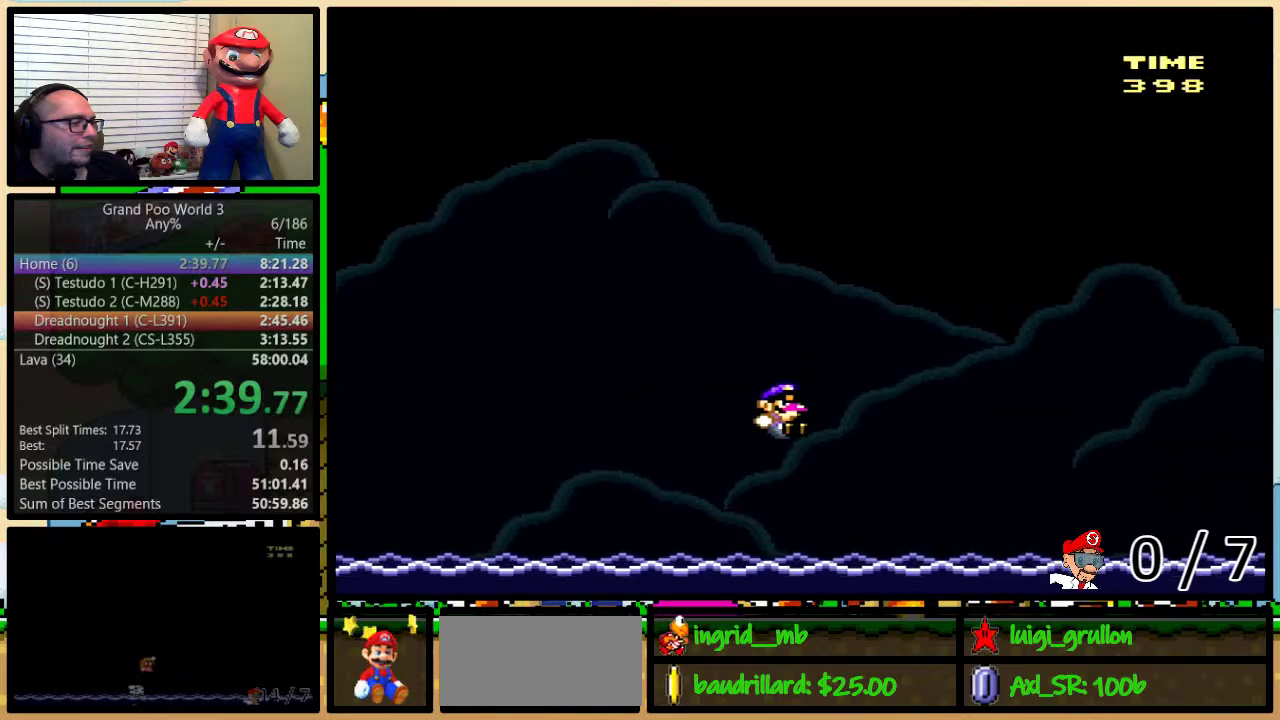
{"buttons": ["B", "Y", "DPAD_UP", "DPAD_RIGHT"], "events": [[233, "B", "up"], [300, "B", "down"]]}
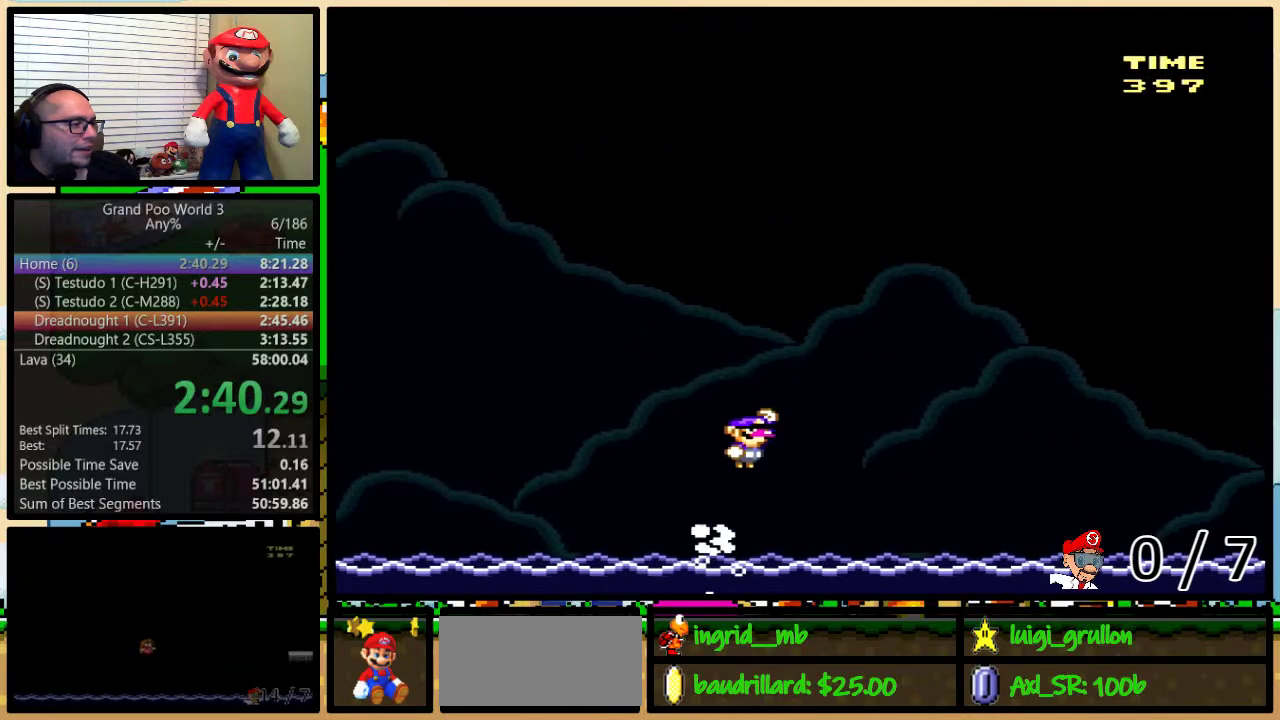
{"buttons": ["B", "Y", "DPAD_UP", "DPAD_RIGHT"], "events": []}
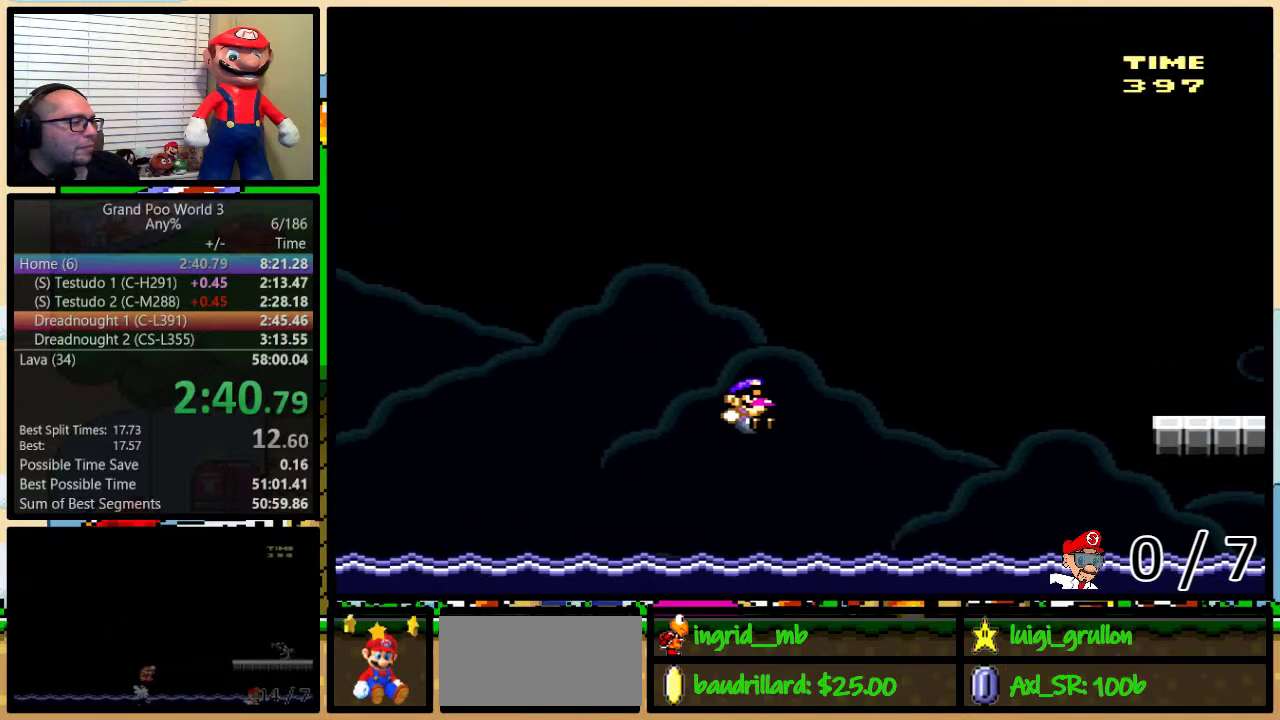
{"buttons": ["B", "Y", "DPAD_UP", "DPAD_RIGHT"], "events": [[283, "B", "up"], [333, "B", "down"]]}
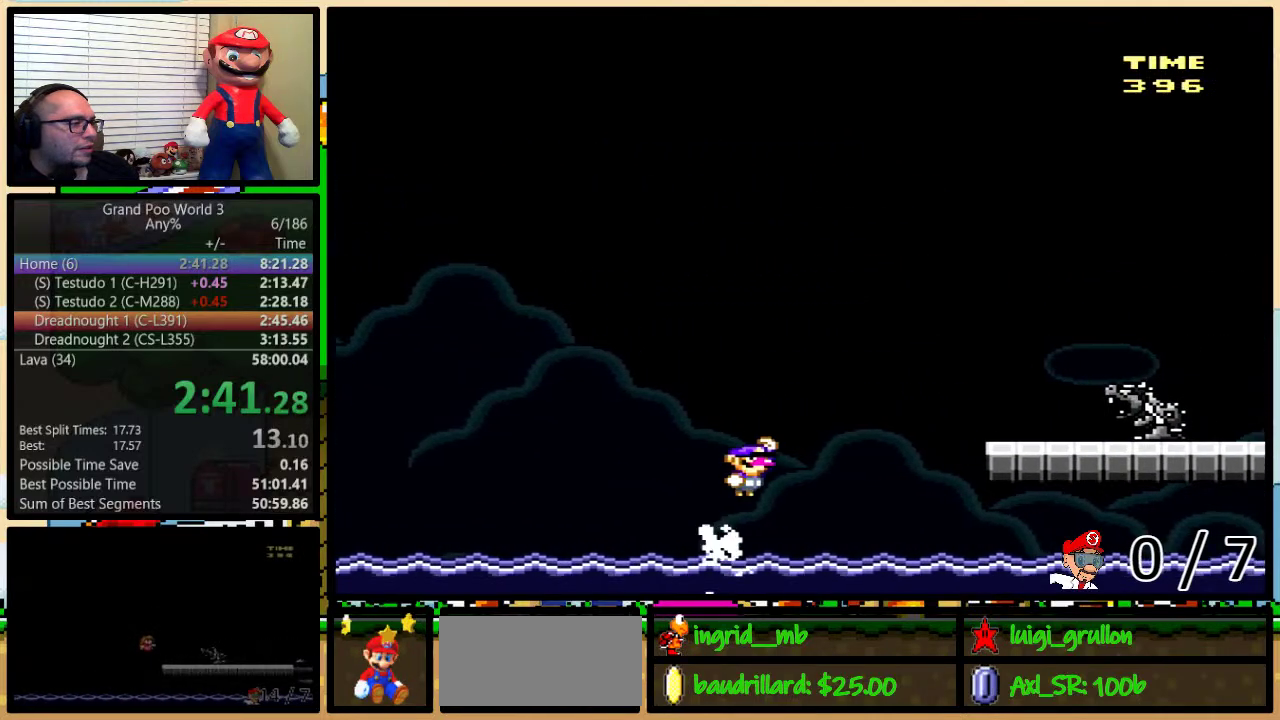
{"buttons": ["Y", "DPAD_RIGHT"], "events": [[217, "DPAD_UP", "up"], [367, "B", "up"]]}
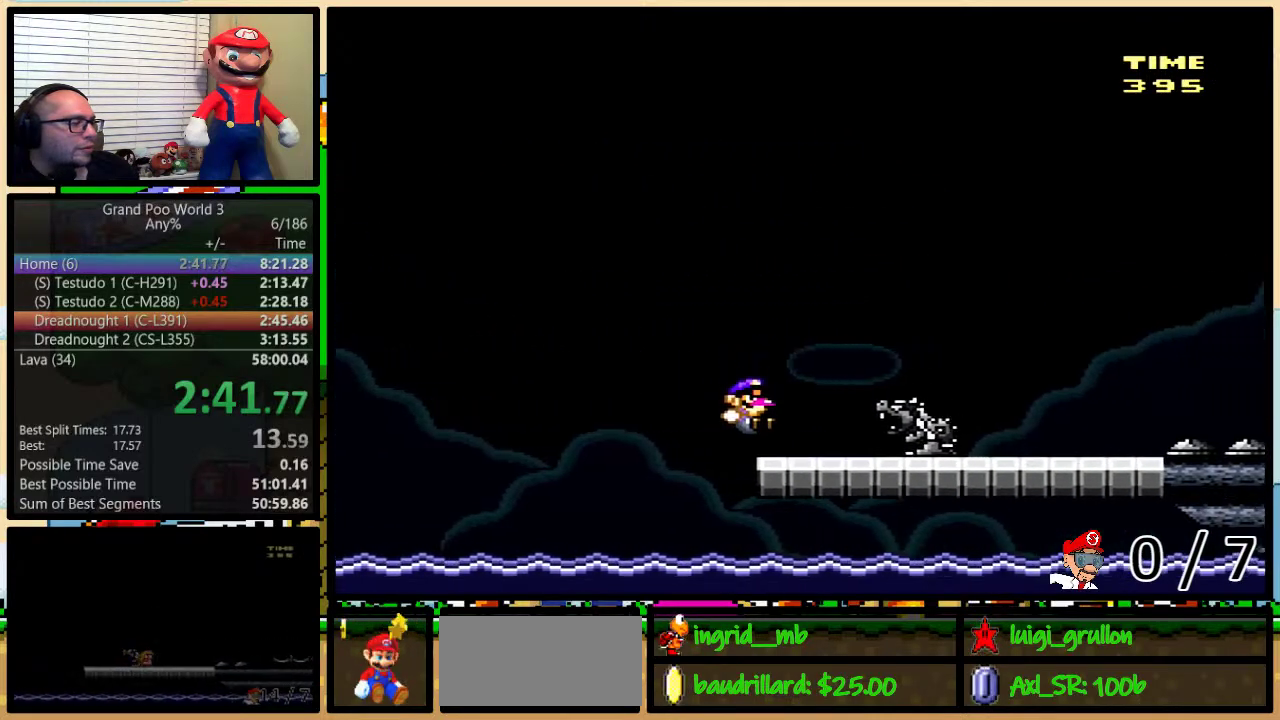
{"buttons": ["Y", "DPAD_RIGHT"], "events": []}
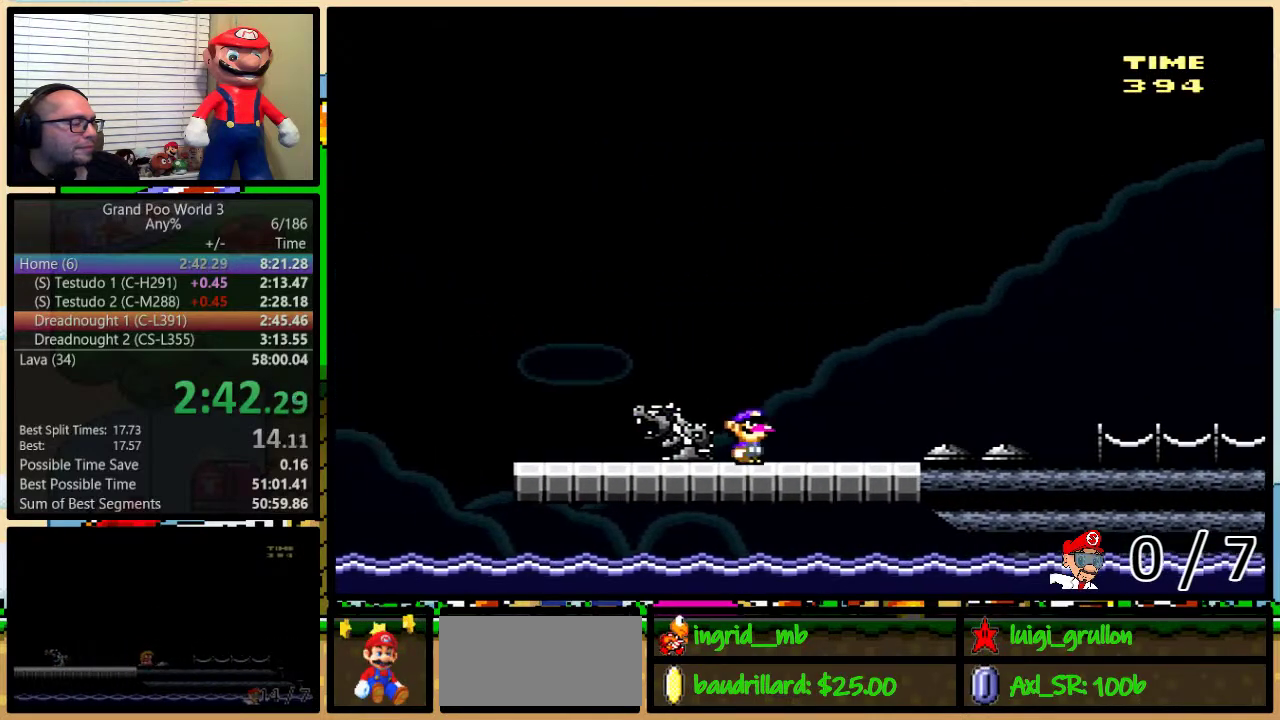
{"buttons": ["Y", "DPAD_RIGHT"], "events": []}
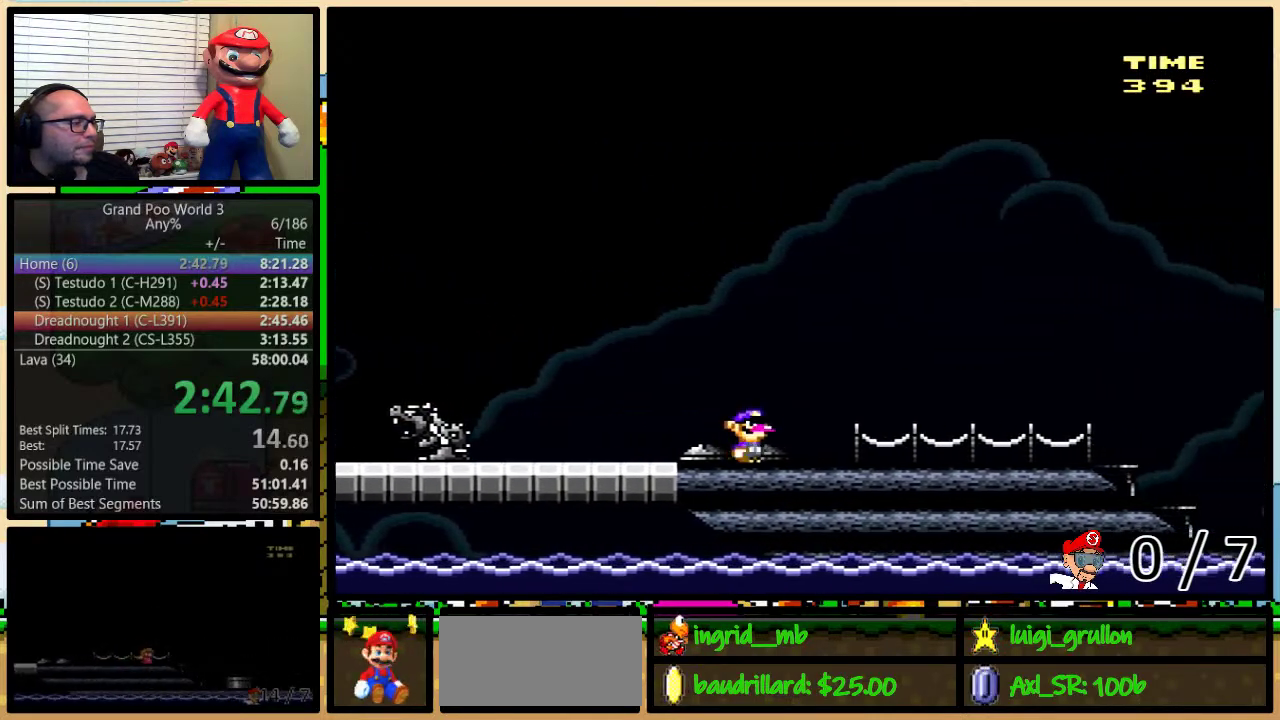
{"buttons": ["Y", "DPAD_RIGHT"], "events": []}
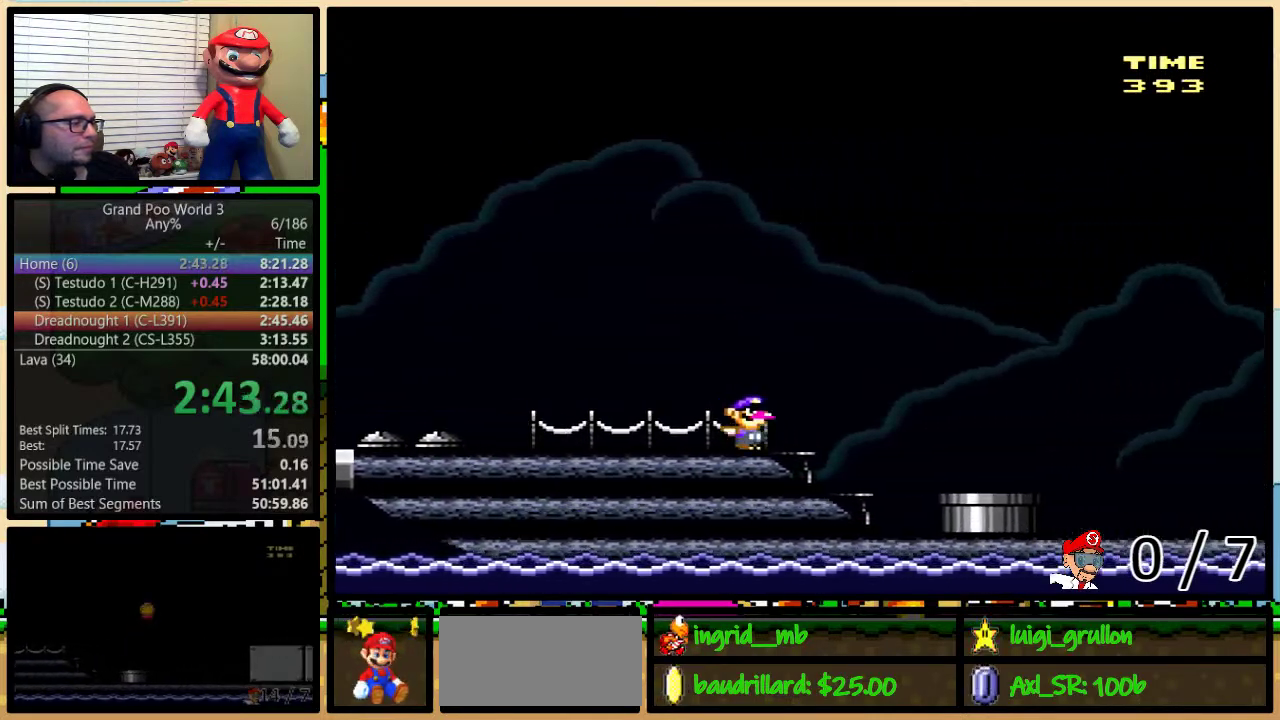
{"buttons": ["A", "Y", "DPAD_RIGHT"], "events": [[100, "A", "down"], [167, "A", "up"], [300, "A", "down"]]}
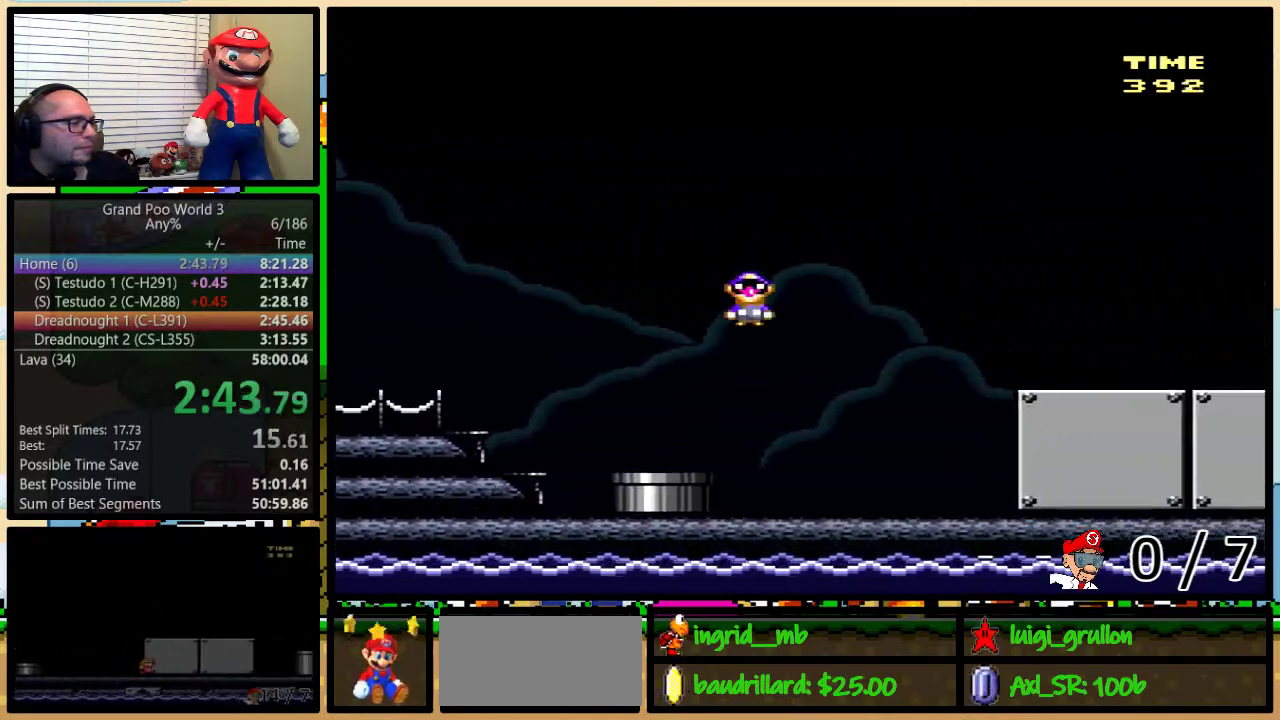
{"buttons": ["Y", "DPAD_RIGHT"], "events": [[250, "A", "up"]]}
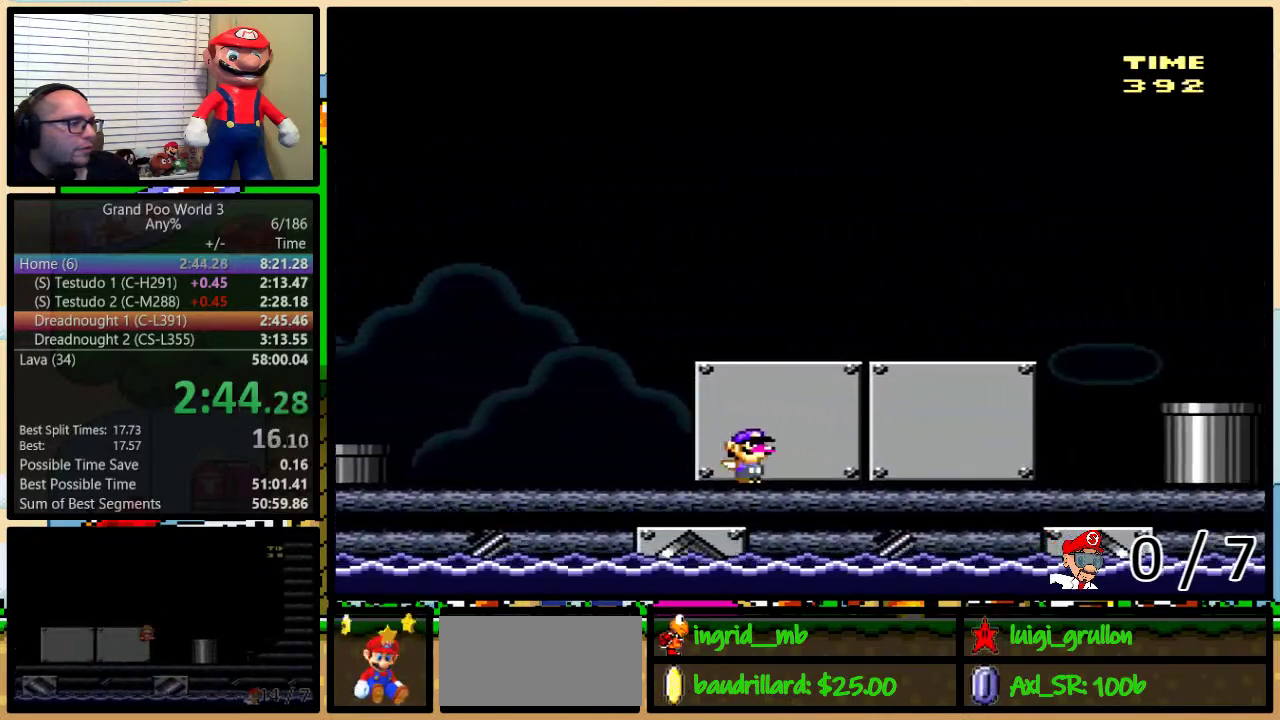
{"buttons": ["A", "Y", "DPAD_RIGHT"], "events": [[267, "A", "down"], [350, "A", "up"], [450, "A", "down"]]}